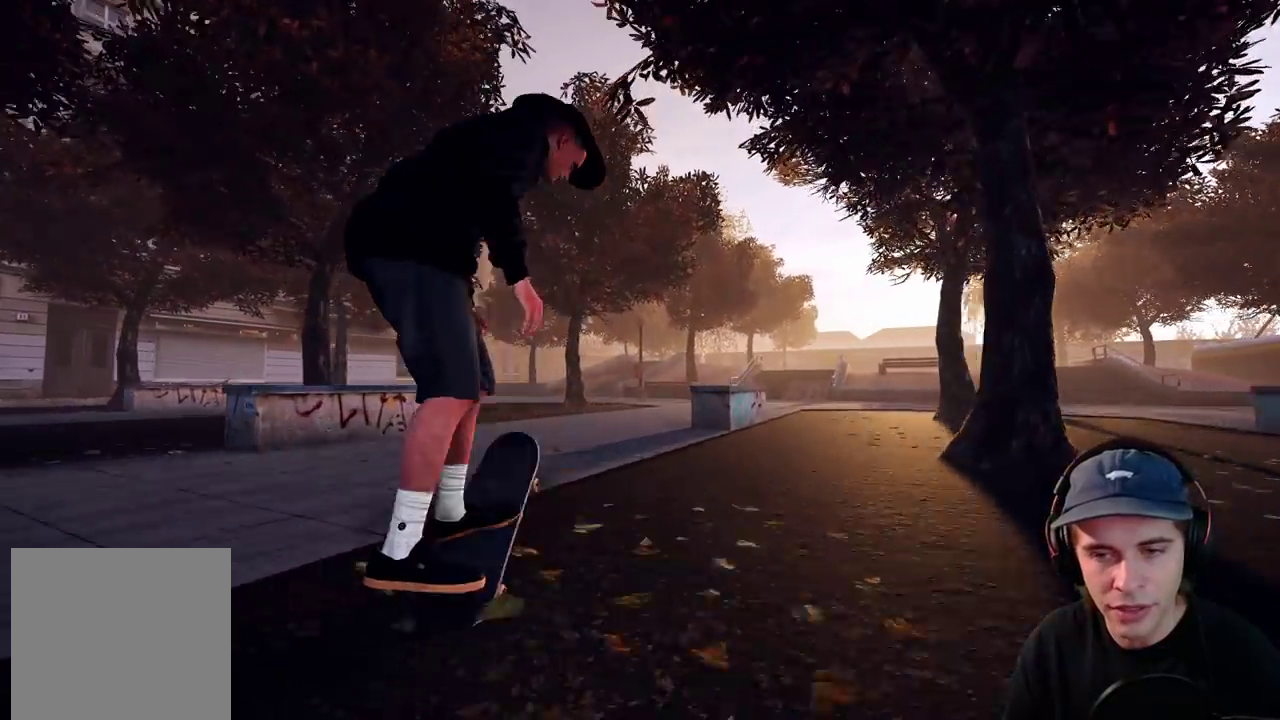
Gameplay with a controller (Xbox layout); each line is a JSON object with the inputs held at the frame after it (dt_ms = milliseconds from this image to that frame). "events" lists button and stick changes between this image and that frame as [ms after this image, input, new state], when the widget could be followed in between. This overlay highlights the sticks when they move; stick clicks (L3 R3) are not distinguishable. Not read: DPAD_RIGHT HOME L3 R1 R3 SELECT START.
{"dt_ms": 600, "buttons": ["R2"], "left_stick": "center", "right_stick": "center", "events": [[400, "R2", "down"]]}
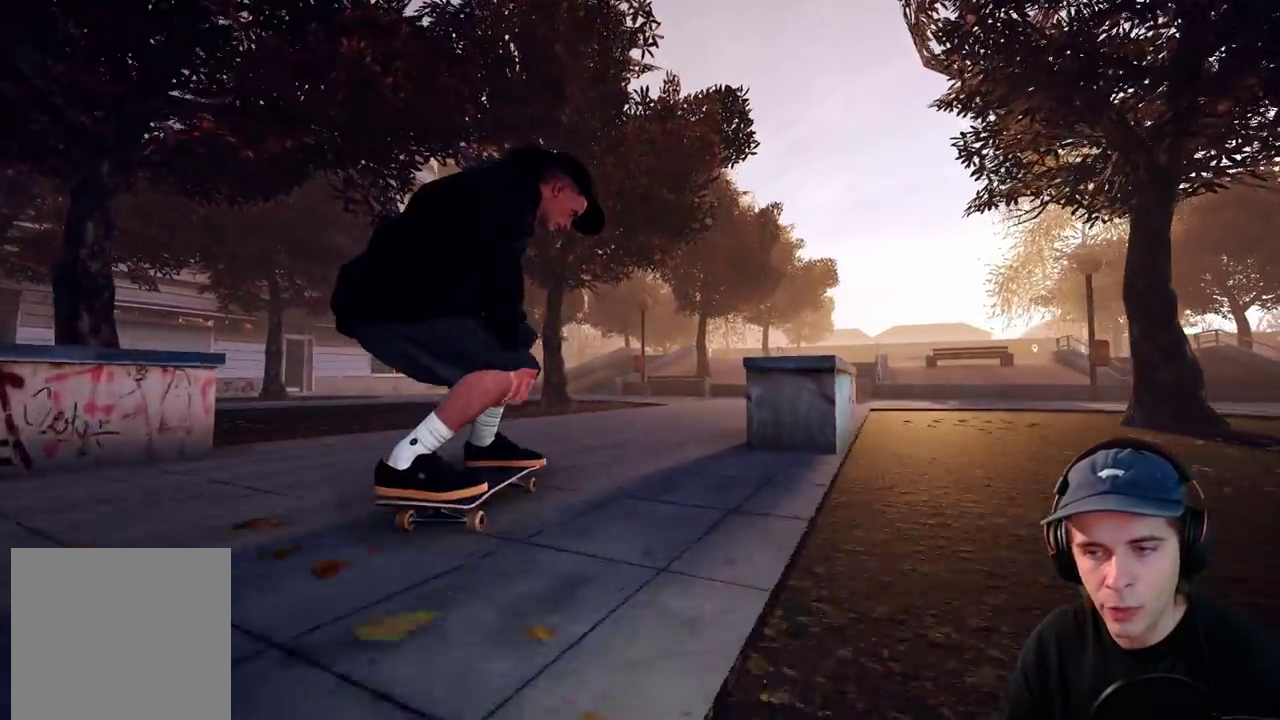
{"dt_ms": 700, "buttons": ["A", "B", "X", "Y"], "left_stick": "center", "right_stick": "center"}
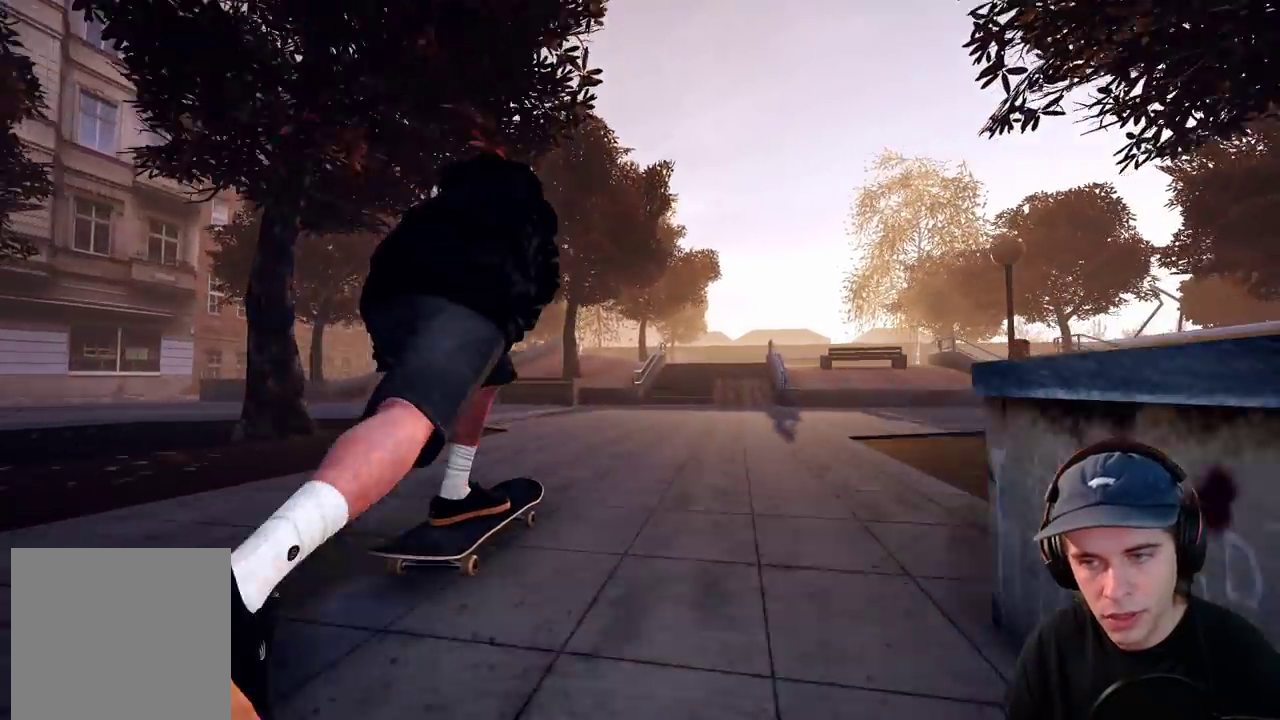
{"dt_ms": 300, "buttons": ["A", "R2"], "left_stick": "center", "right_stick": "center"}
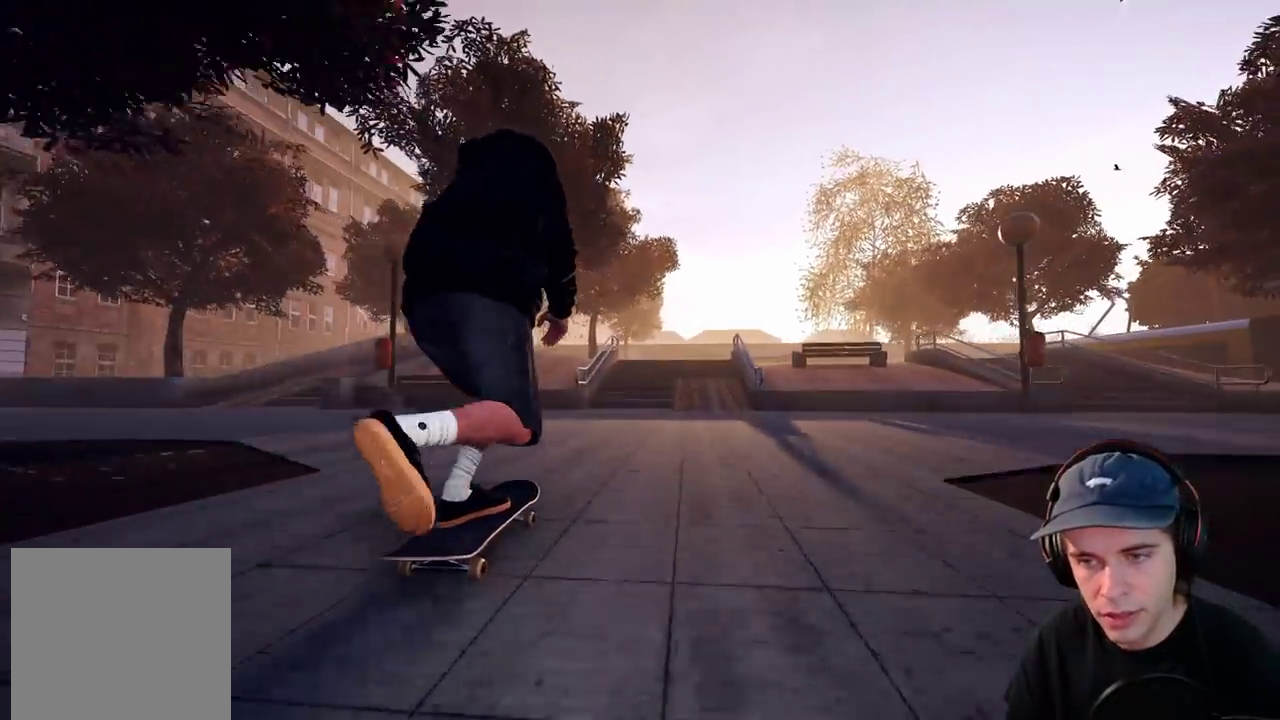
{"dt_ms": 700, "buttons": [], "left_stick": "center", "right_stick": "center", "events": [[300, "R2", "up"], [467, "L2", "down"], [500, "A", "up"], [700, "L2", "up"]]}
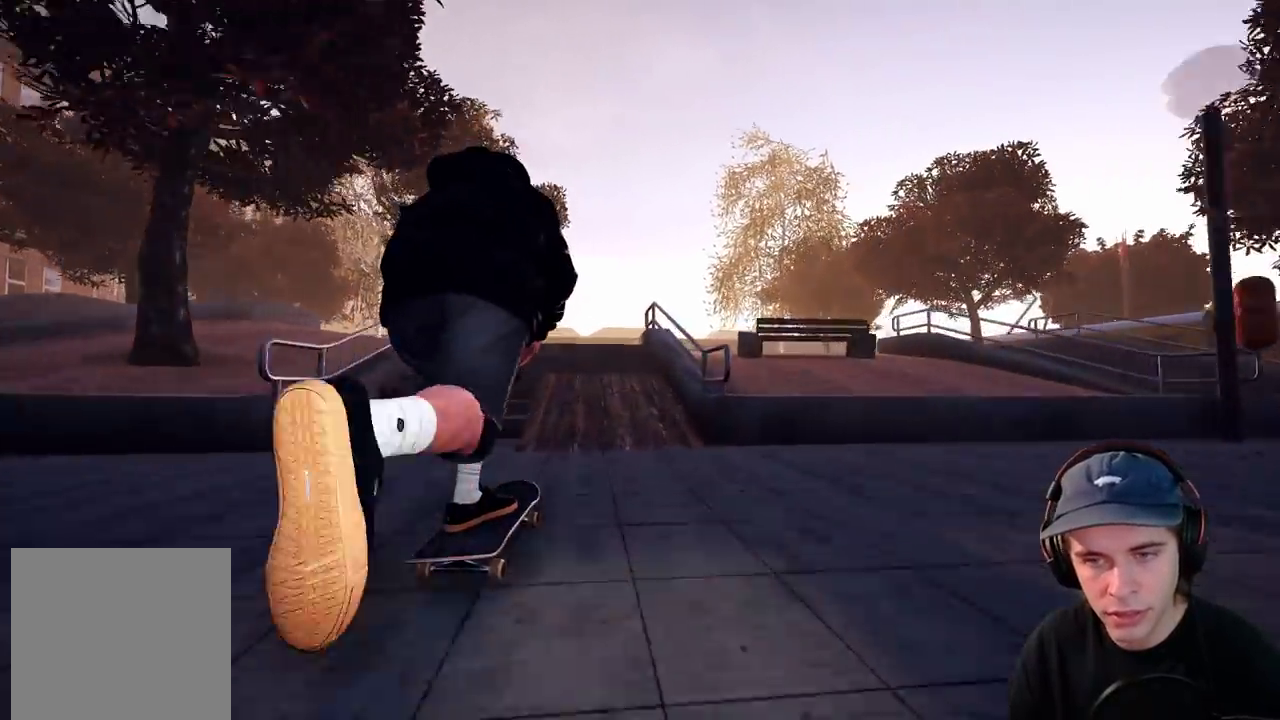
{"dt_ms": 300, "buttons": [], "left_stick": "down", "right_stick": "down", "events": [[133, "right_stick", "down"], [167, "left_stick", "down"]]}
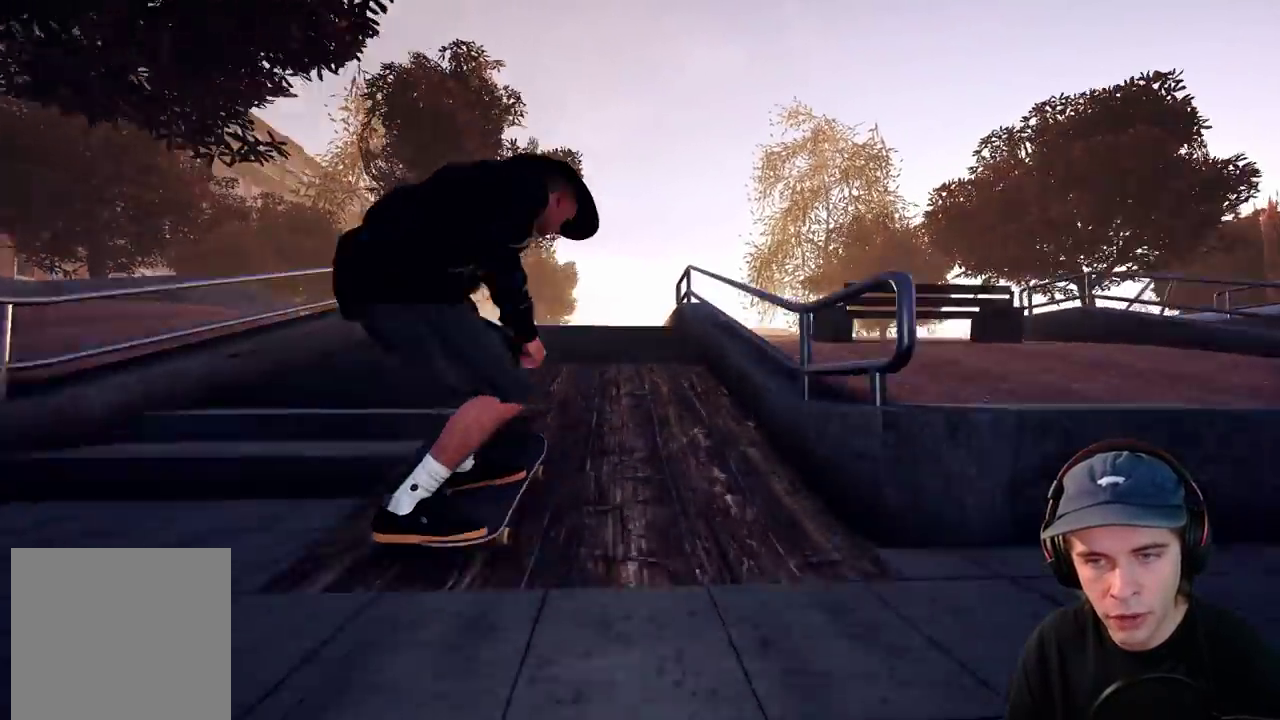
{"dt_ms": 500, "buttons": ["R2"], "left_stick": "center", "right_stick": "center", "events": [[183, "R2", "down"], [217, "left_stick", "up-left"], [233, "right_stick", "center"], [333, "left_stick", "center"]]}
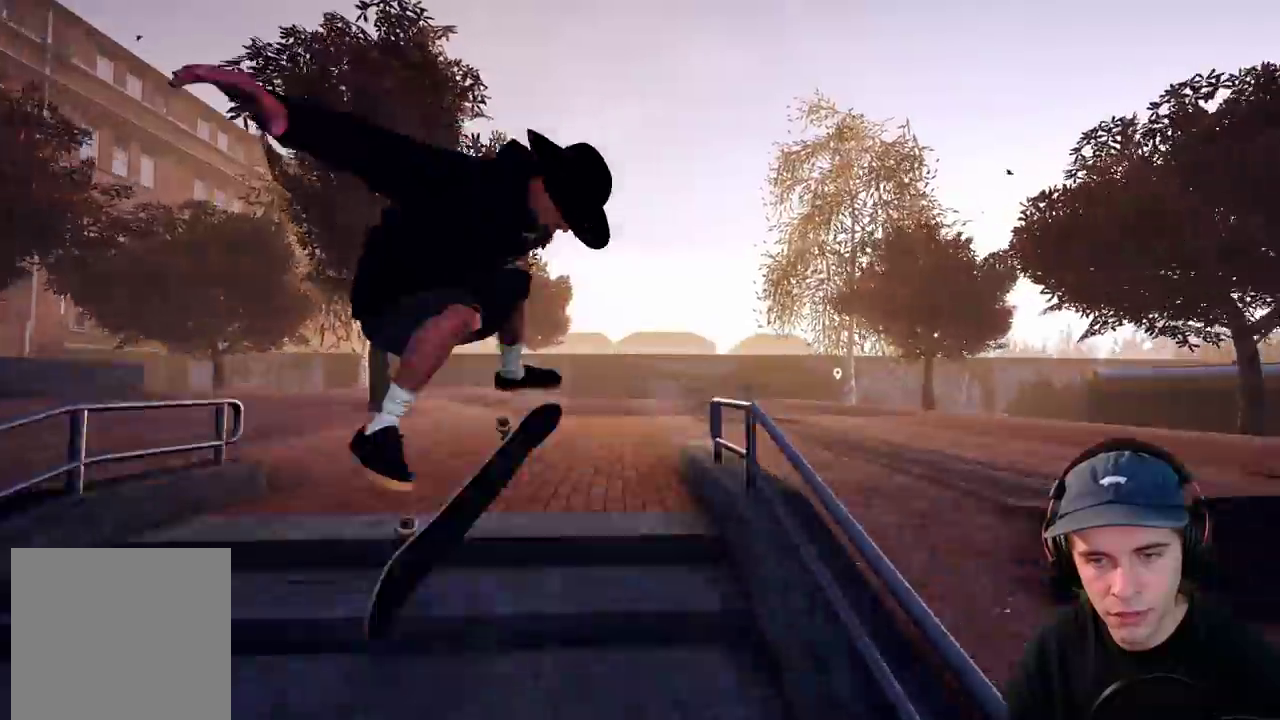
{"dt_ms": 500, "buttons": [], "left_stick": "center", "right_stick": "center", "events": [[67, "left_stick", "right"], [367, "left_stick", "center"], [483, "R2", "up"]]}
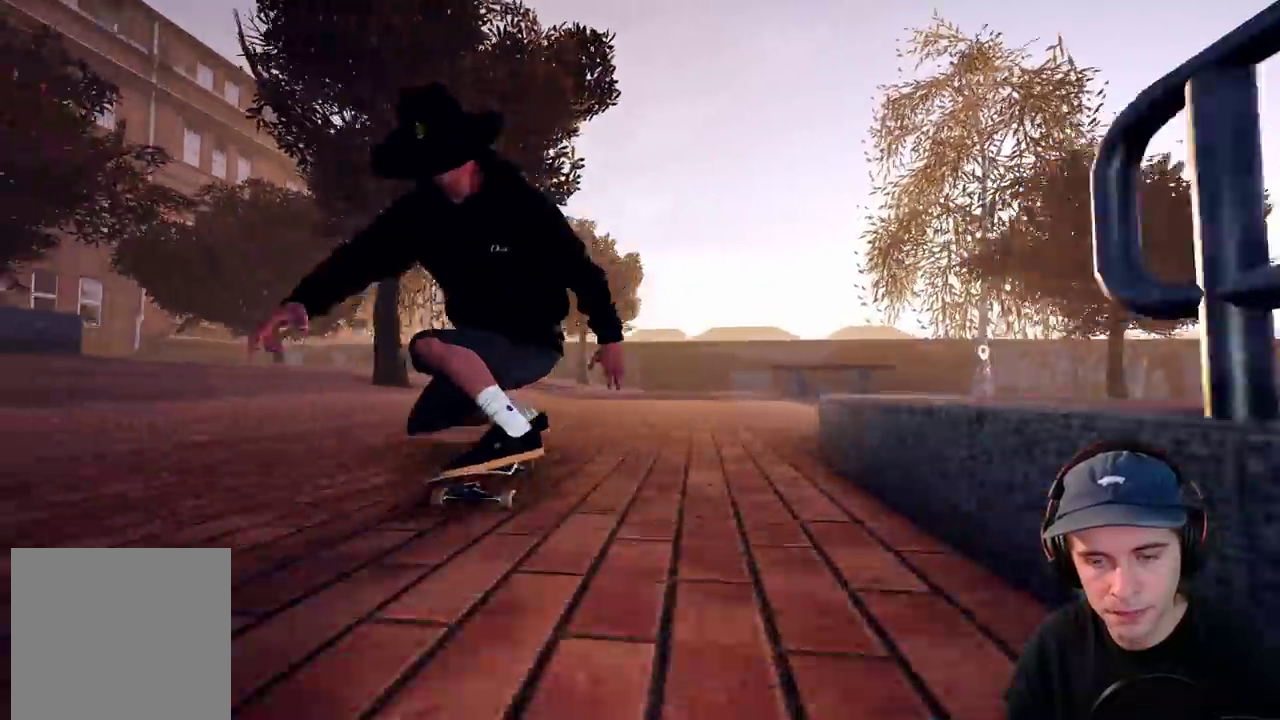
{"dt_ms": 300, "buttons": ["R2"], "left_stick": "center", "right_stick": "center", "events": [[233, "R2", "down"]]}
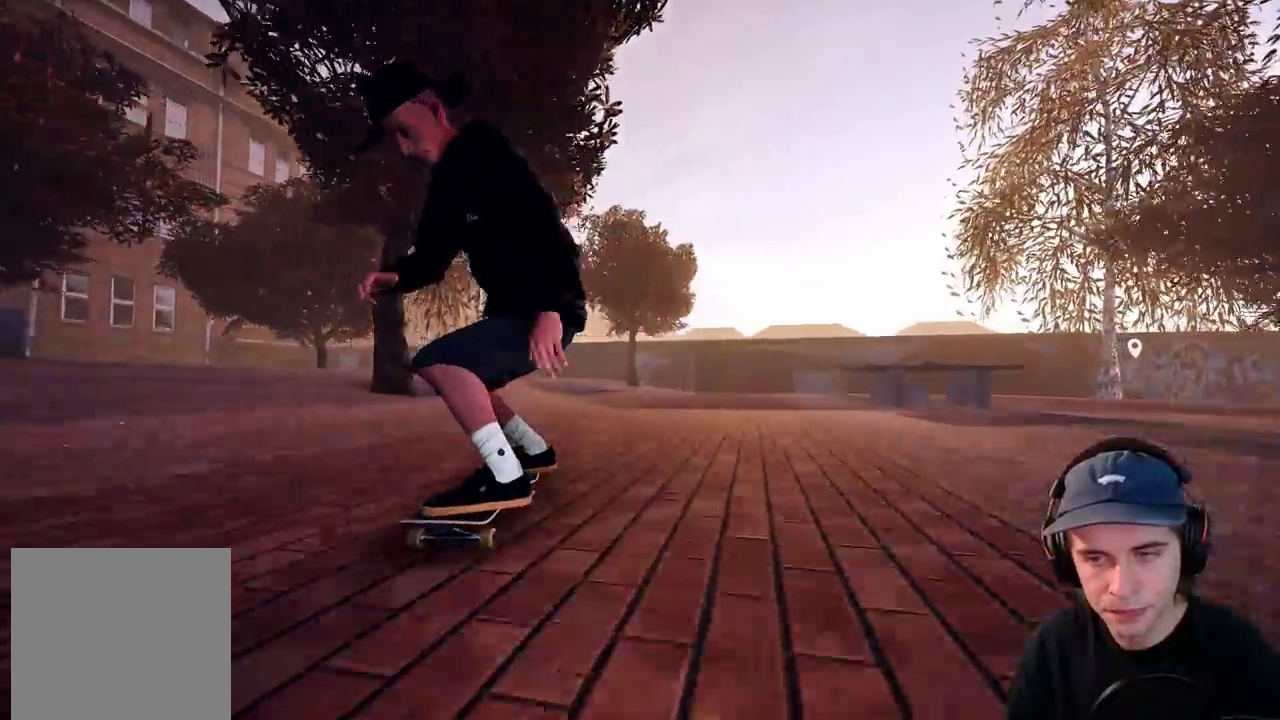
{"dt_ms": 900, "buttons": [], "left_stick": "center", "right_stick": "center", "events": [[133, "R2", "up"], [267, "R2", "down"], [400, "R2", "up"], [500, "R2", "down"], [550, "R2", "up"], [800, "R2", "down"], [900, "R2", "up"]]}
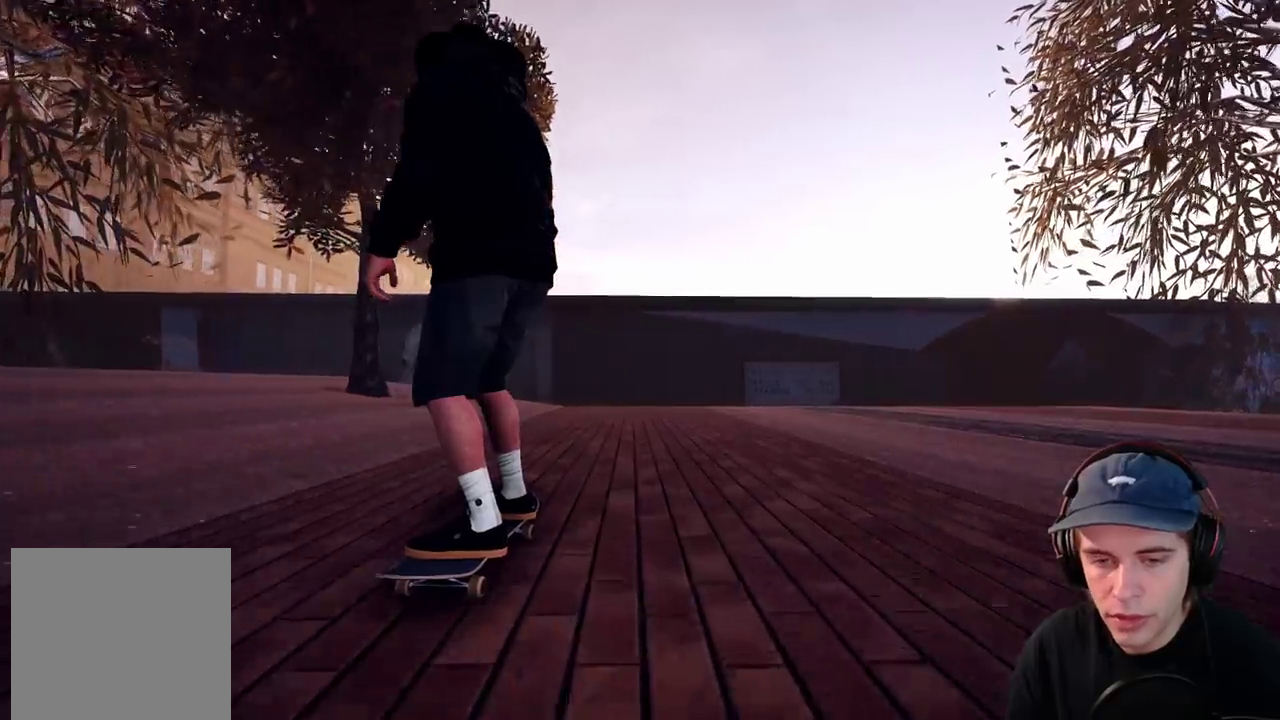
{"dt_ms": 300, "buttons": ["R2"], "left_stick": "center", "right_stick": "center", "events": [[133, "R2", "down"]]}
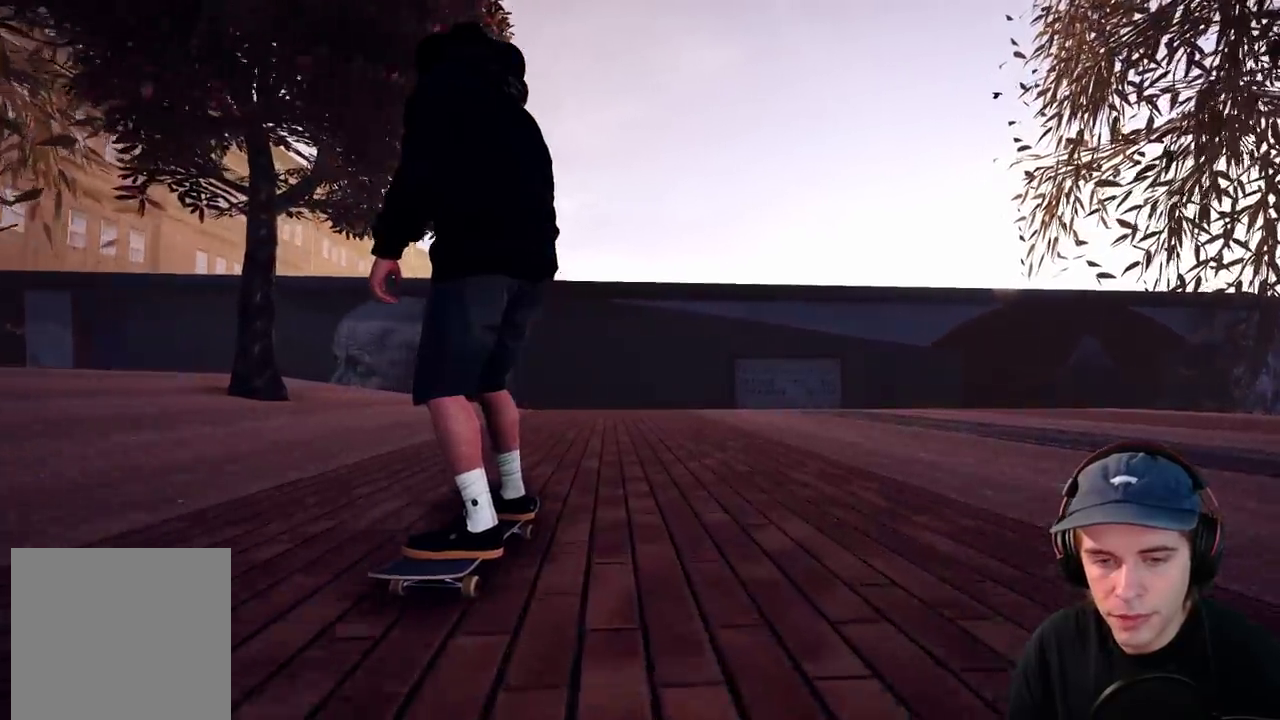
{"dt_ms": 500, "buttons": ["R2"], "left_stick": "center", "right_stick": "center", "events": []}
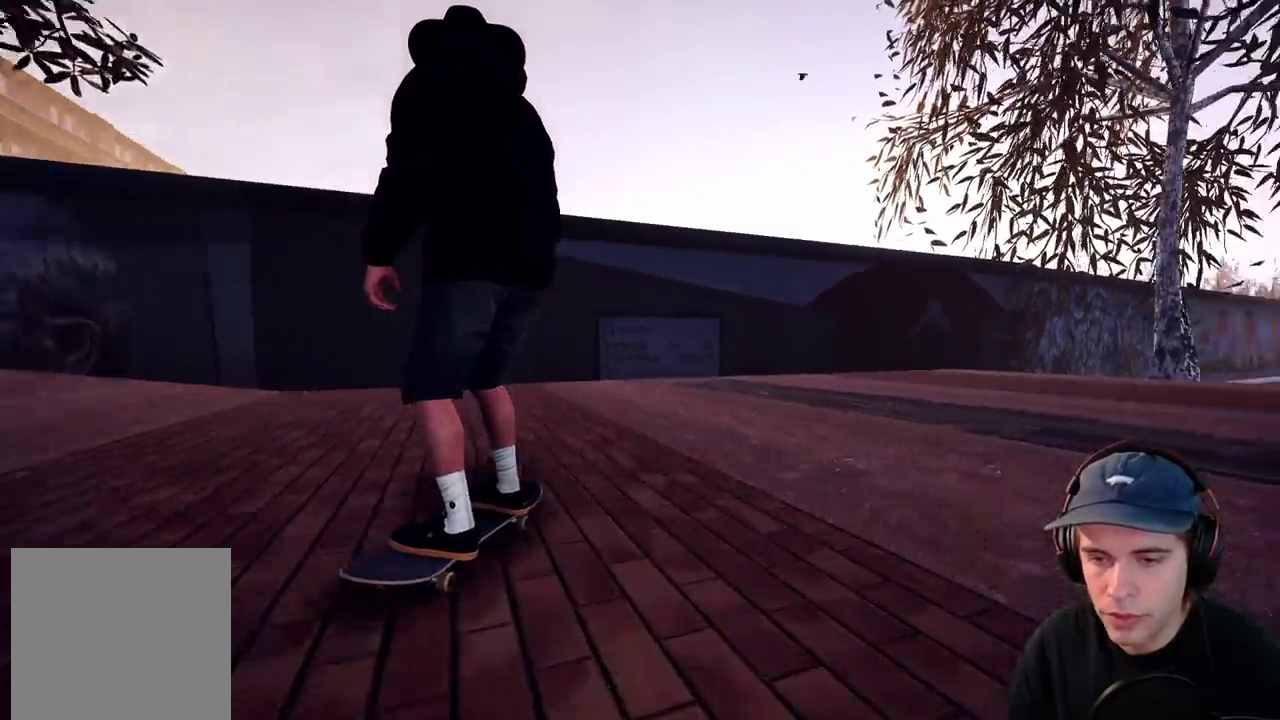
{"dt_ms": 500, "buttons": ["R2"], "left_stick": "center", "right_stick": "center", "events": []}
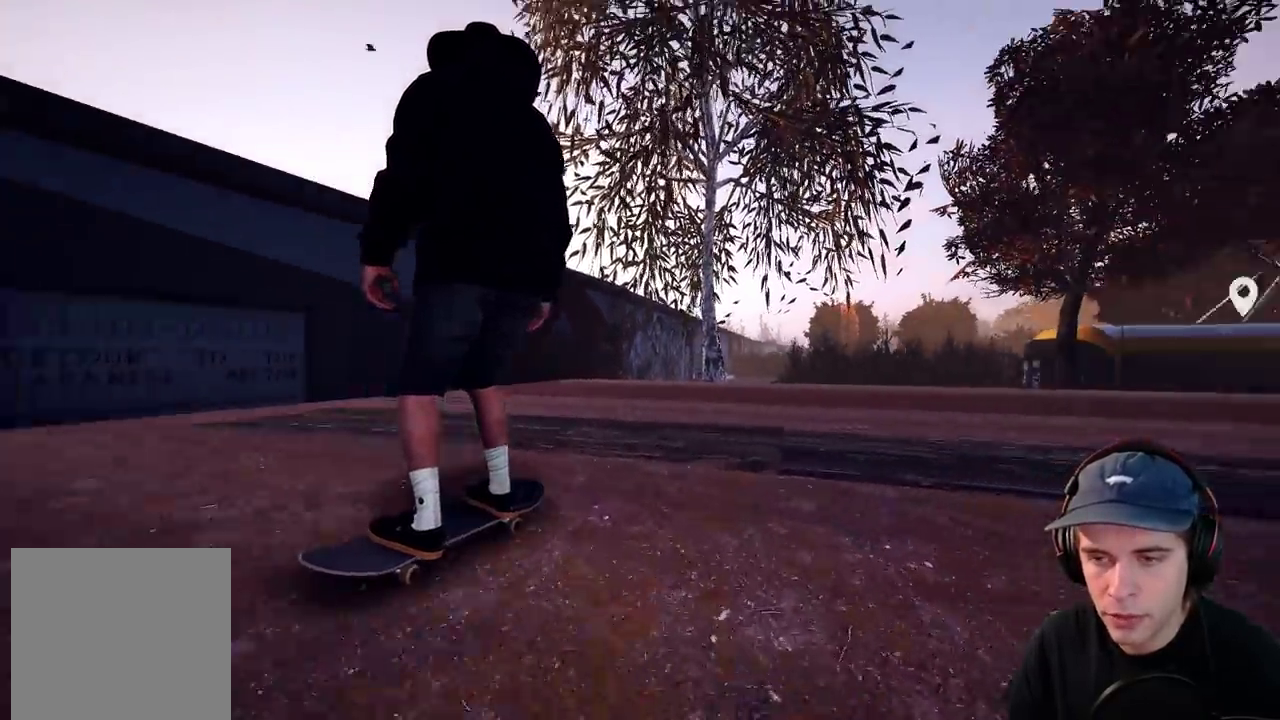
{"dt_ms": 700, "buttons": [], "left_stick": "center", "right_stick": "center", "events": [[433, "R2", "up"]]}
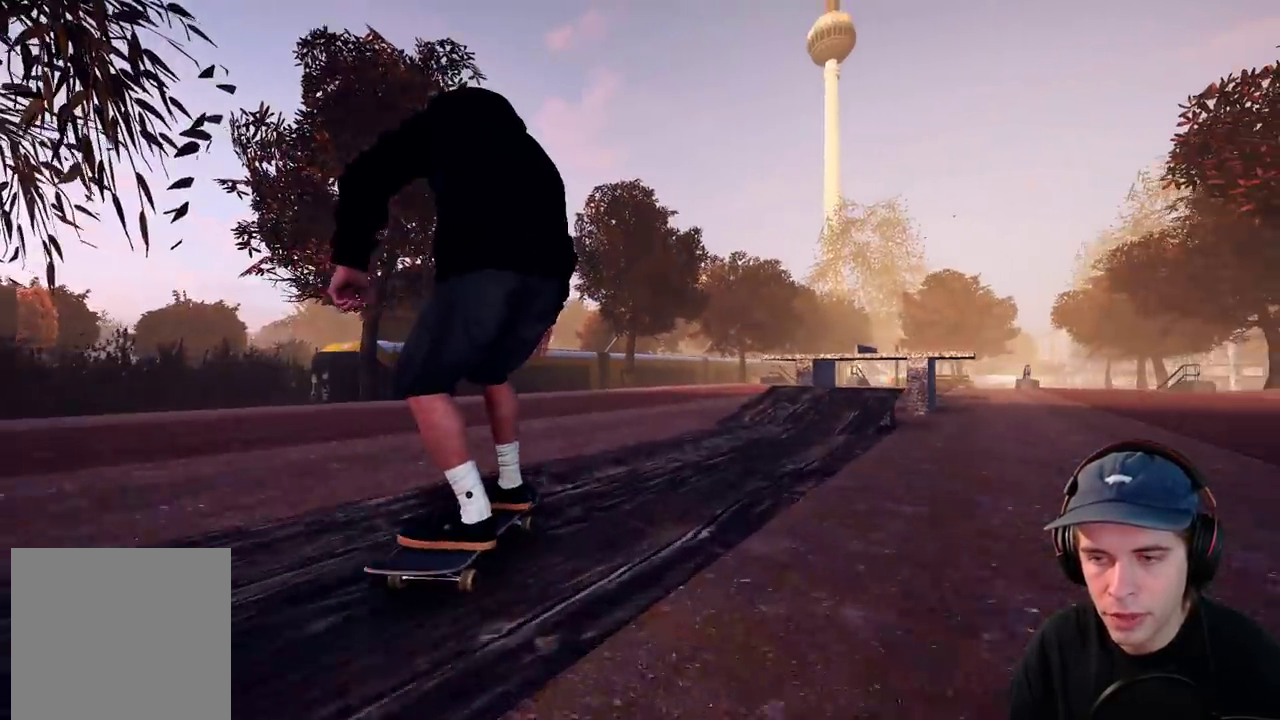
{"dt_ms": 300, "buttons": ["X"], "left_stick": "center", "right_stick": "center", "events": [[67, "L2", "down"], [200, "L2", "up"], [233, "X", "down"]]}
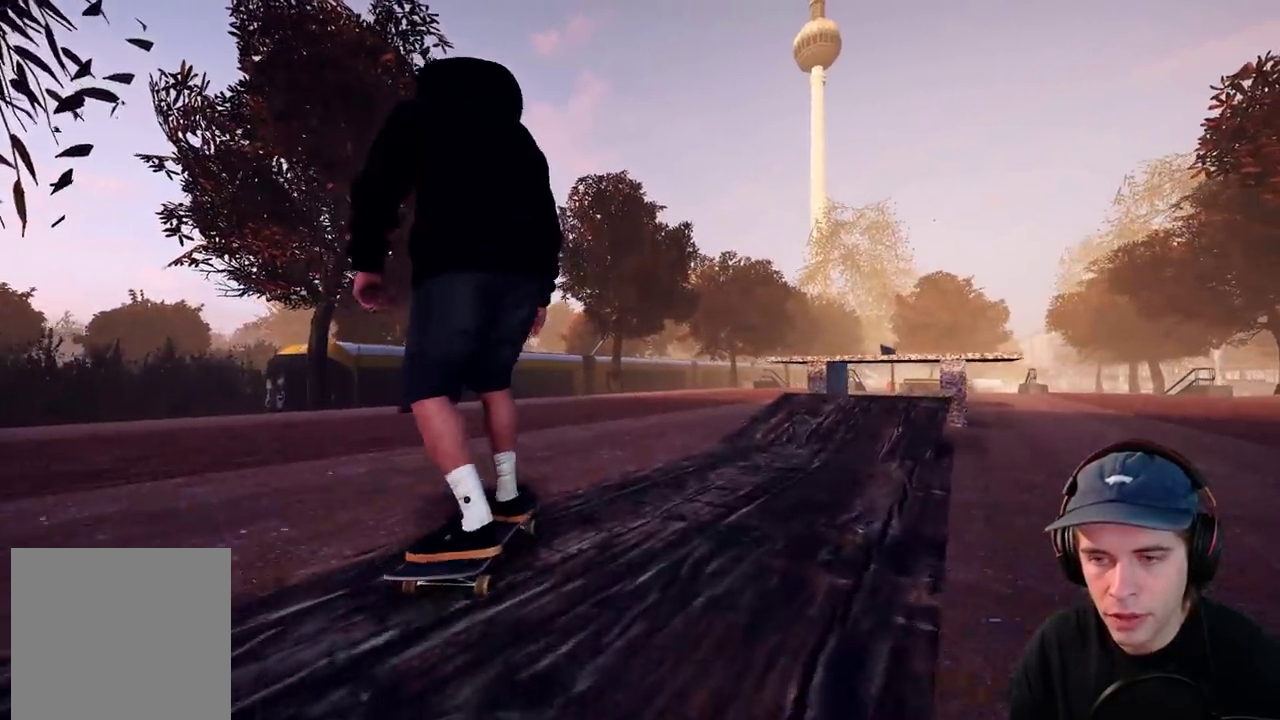
{"dt_ms": 400, "buttons": ["R2"], "left_stick": "center", "right_stick": "center", "events": [[200, "X", "up"], [233, "R2", "down"]]}
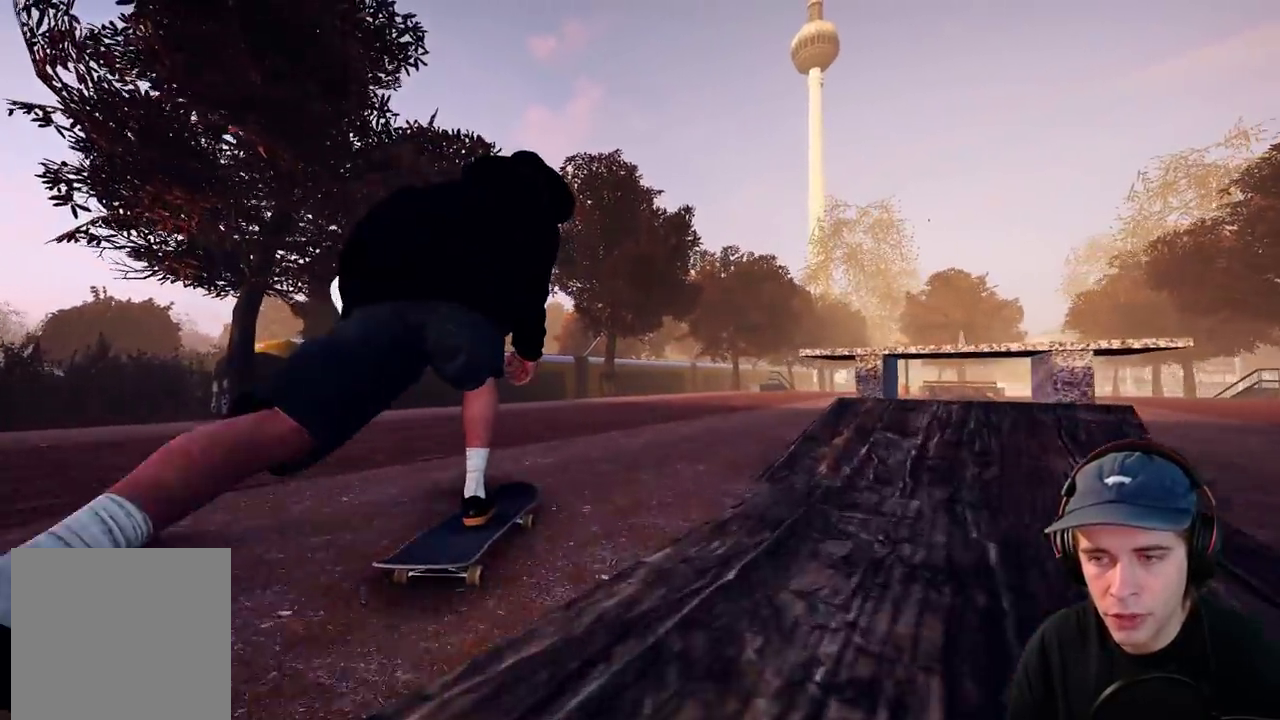
{"dt_ms": 600, "buttons": [], "left_stick": "center", "right_stick": "center", "events": [[100, "R2", "up"], [333, "R2", "down"], [550, "R2", "up"]]}
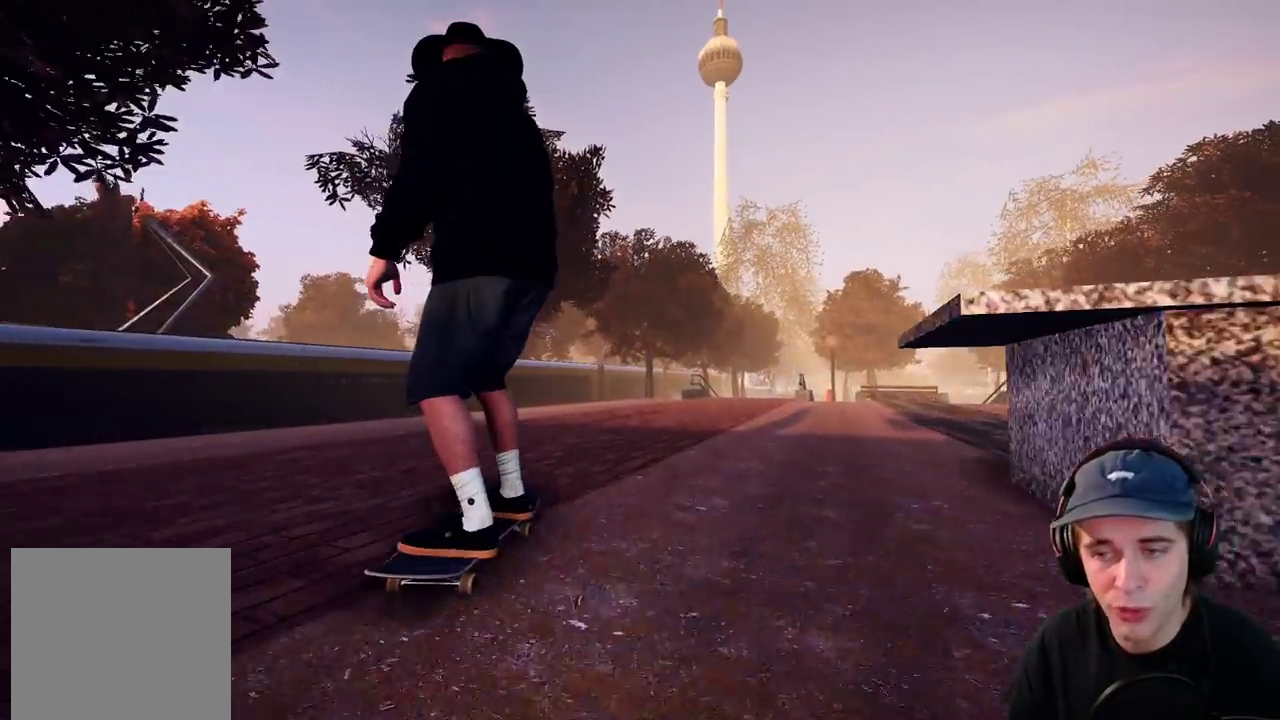
{"dt_ms": 500, "buttons": ["R2"], "left_stick": "center", "right_stick": "center", "events": [[300, "R2", "down"]]}
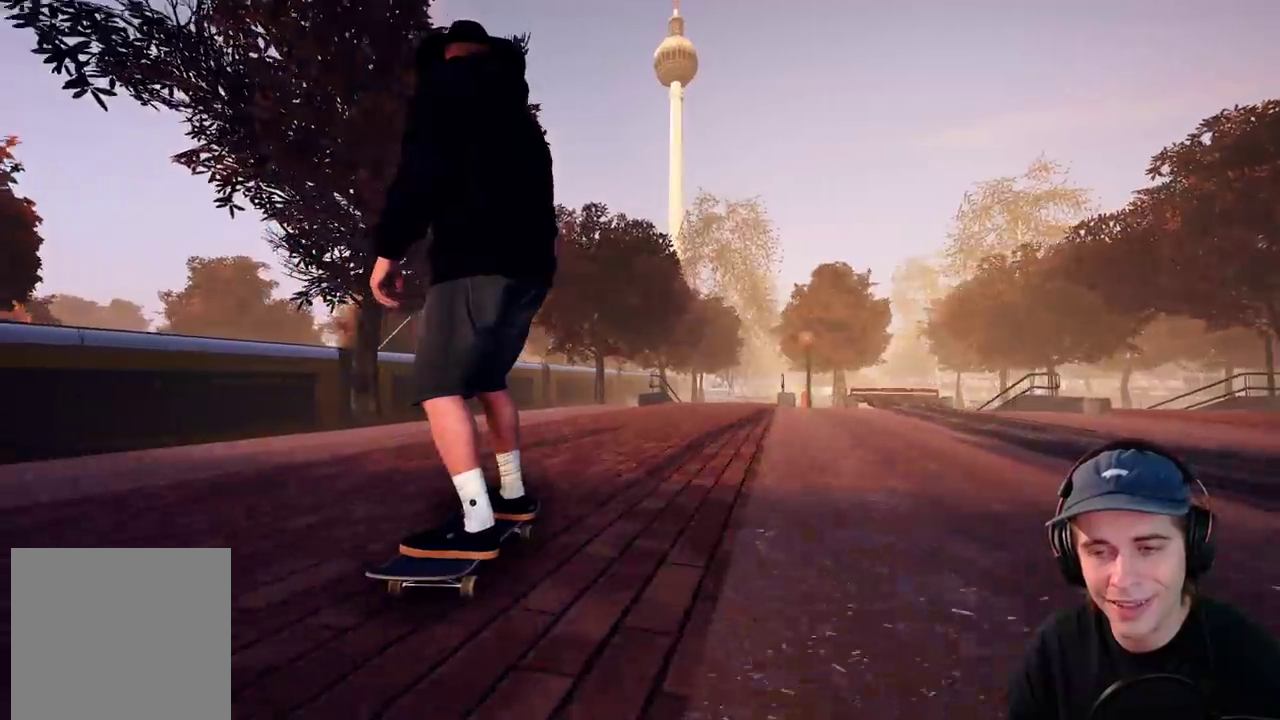
{"dt_ms": 500, "buttons": [], "left_stick": "center", "right_stick": "center", "events": [[17, "R2", "up"]]}
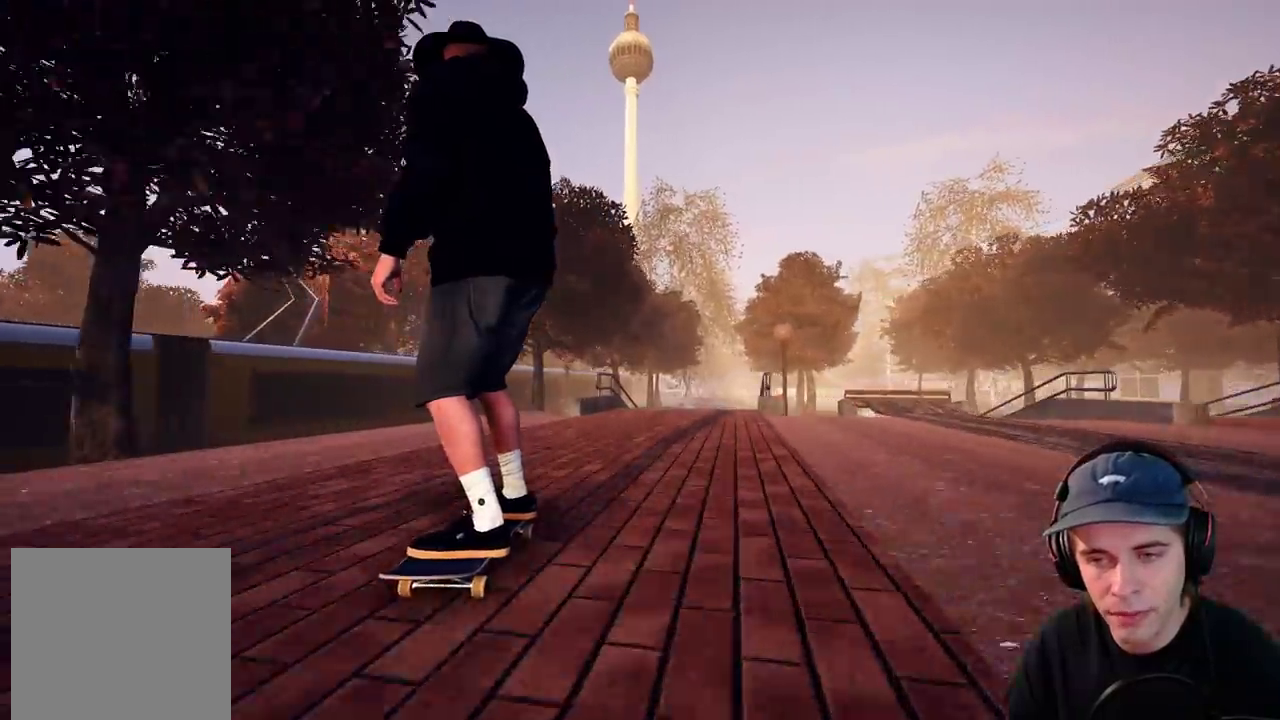
{"dt_ms": 400, "buttons": [], "left_stick": "center", "right_stick": "center", "events": []}
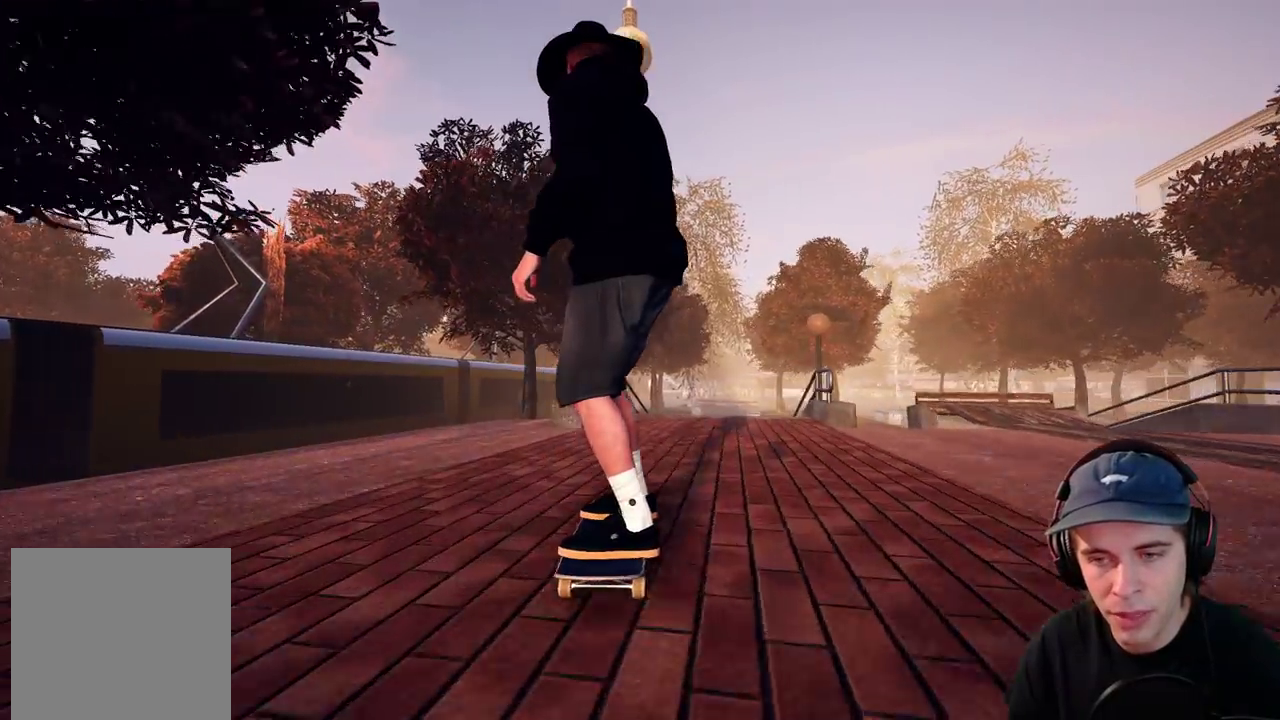
{"dt_ms": 600, "buttons": [], "left_stick": "center", "right_stick": "center", "events": [[367, "L2", "down"], [450, "L2", "up"]]}
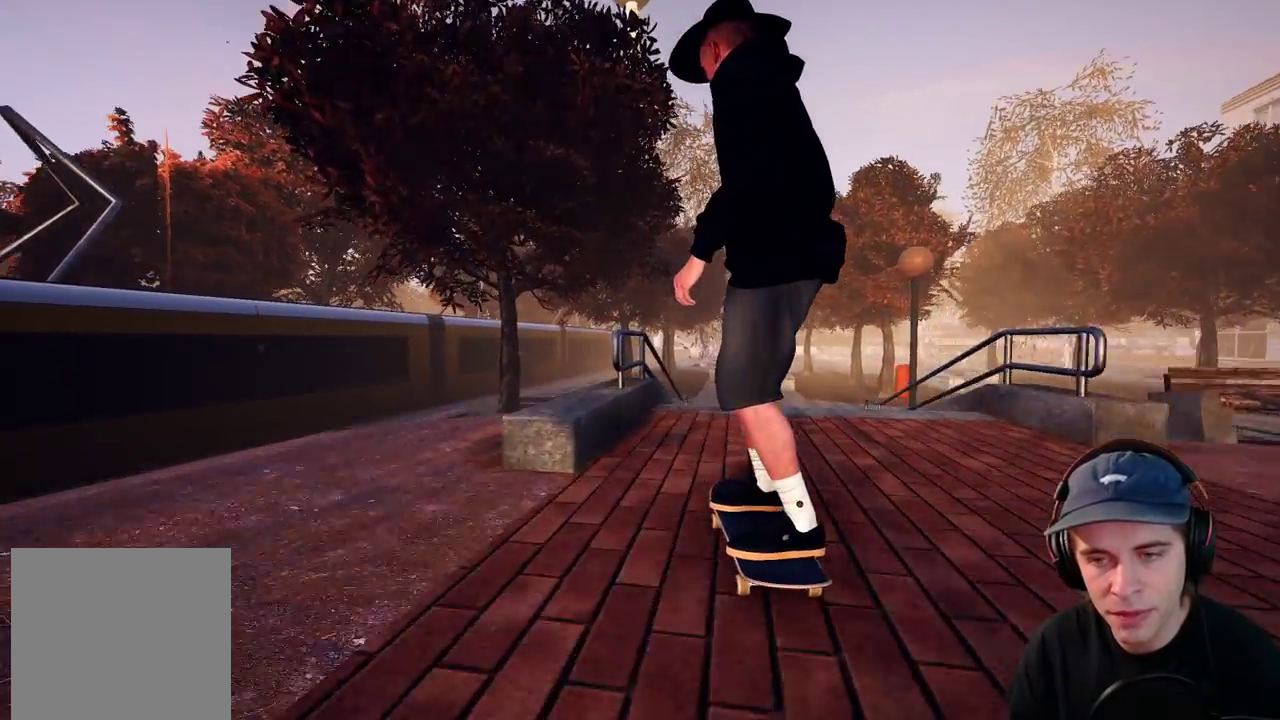
{"dt_ms": 700, "buttons": ["L2"], "left_stick": "up", "right_stick": "up", "events": [[167, "L2", "down"], [217, "L2", "up"], [300, "right_stick", "up"], [333, "left_stick", "up"], [533, "L2", "down"], [533, "right_stick", "center"], [550, "left_stick", "center"], [650, "right_stick", "up"], [683, "left_stick", "up"]]}
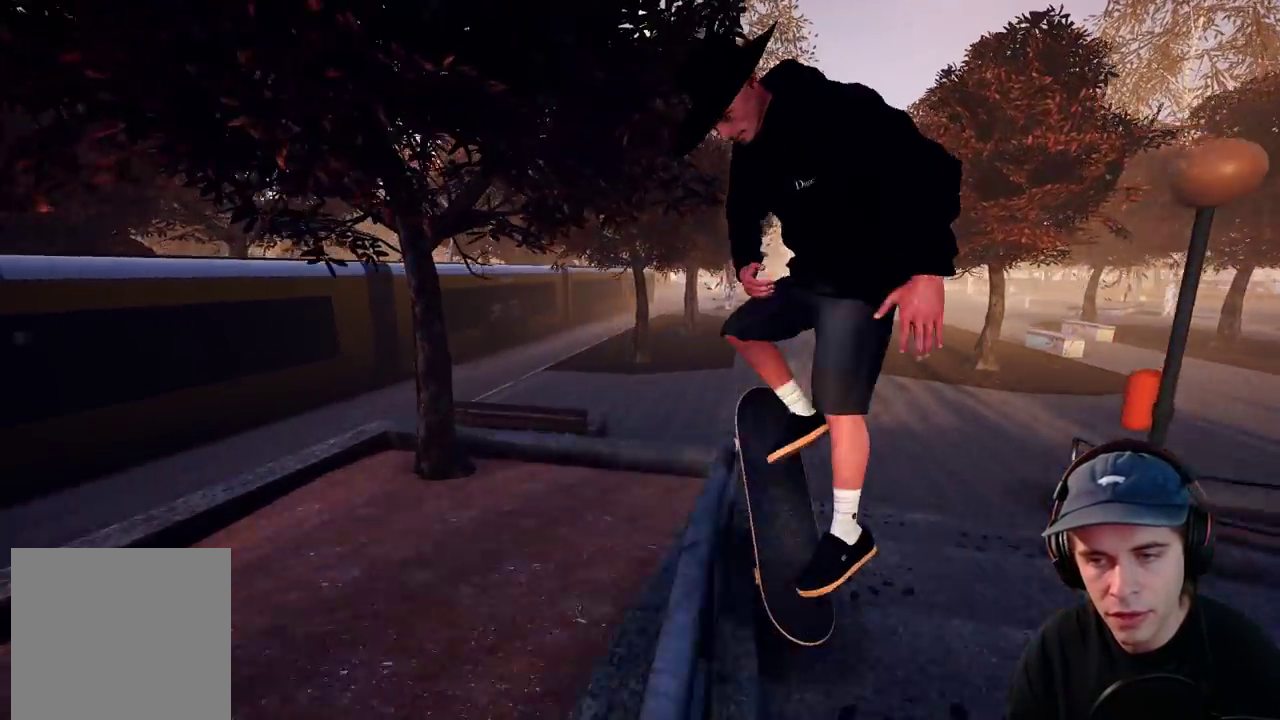
{"dt_ms": 300, "buttons": [], "left_stick": "up-left", "right_stick": "up-right", "events": [[33, "left_stick", "up-left"], [83, "L2", "up"], [300, "right_stick", "up-right"]]}
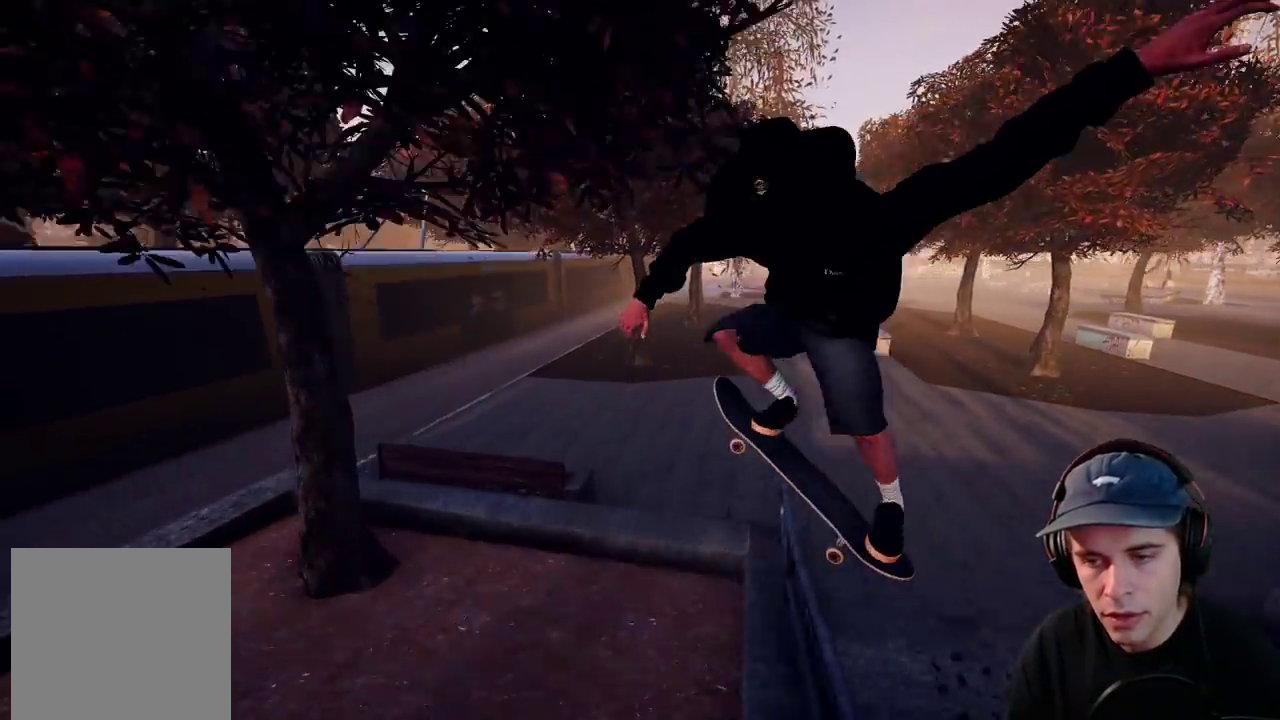
{"dt_ms": 300, "buttons": [], "left_stick": "up-left", "right_stick": "up-right", "events": []}